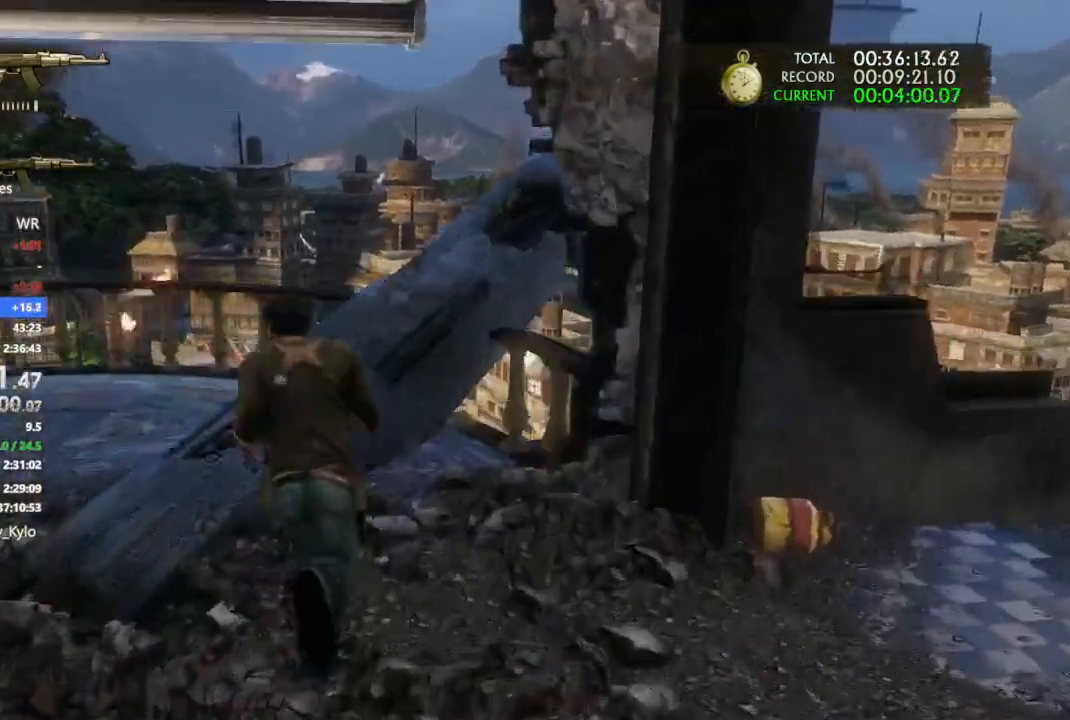
Gameplay with a controller (PlayStation layout); each line is a JSON object with the inputs held at the frame after it (dt_ms = milliseconds from this image to that frame). "events" lists button and stick changes between this image and that frame as [ms after this image, input, new state], when the widget could be followed in between. Not read: L3 SQUARE.
{"dt_ms": 500, "buttons": [], "left_stick": "down", "right_stick": "center", "events": [[367, "CROSS", "down"], [367, "left_stick", "down"], [467, "CROSS", "up"]]}
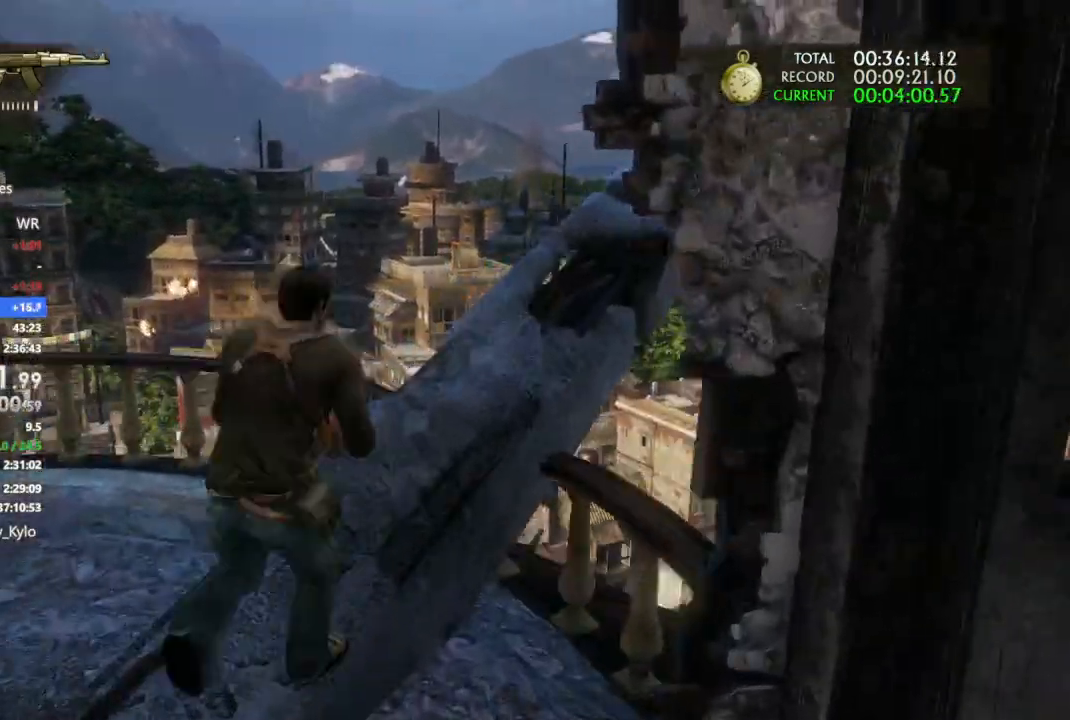
{"dt_ms": 1000, "buttons": [], "left_stick": "up", "right_stick": "center", "events": [[33, "CROSS", "down"], [300, "CROSS", "up"], [400, "left_stick", "right"], [500, "left_stick", "up"], [500, "right_stick", "left"], [633, "right_stick", "center"]]}
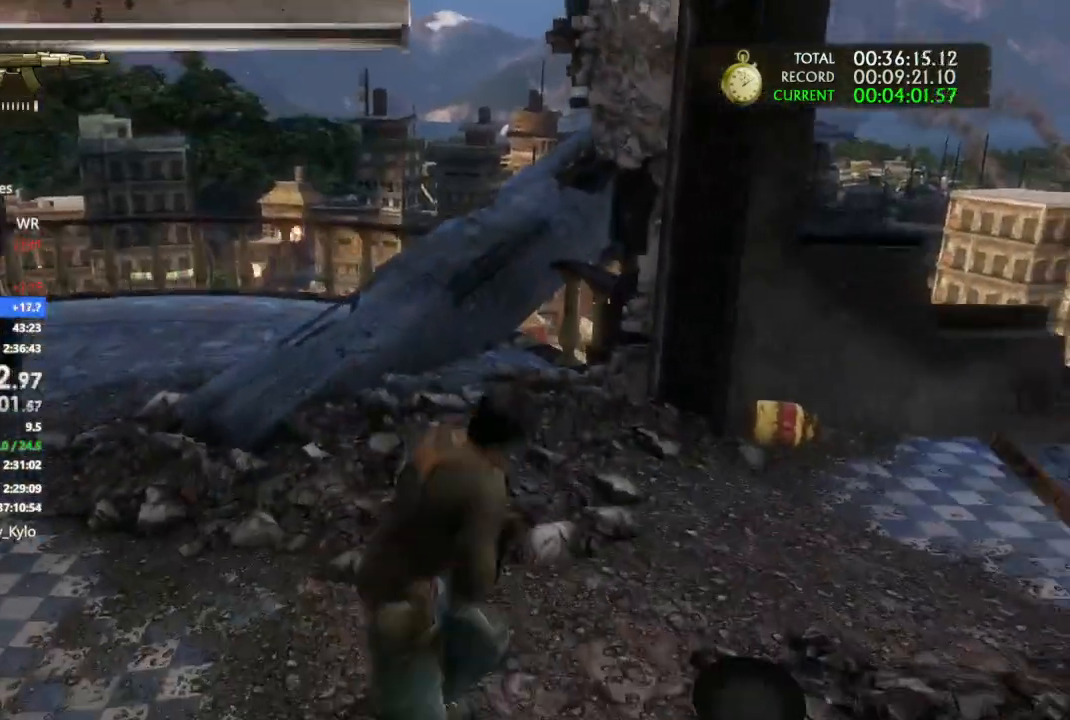
{"dt_ms": 500, "buttons": [], "left_stick": "up", "right_stick": "center", "events": []}
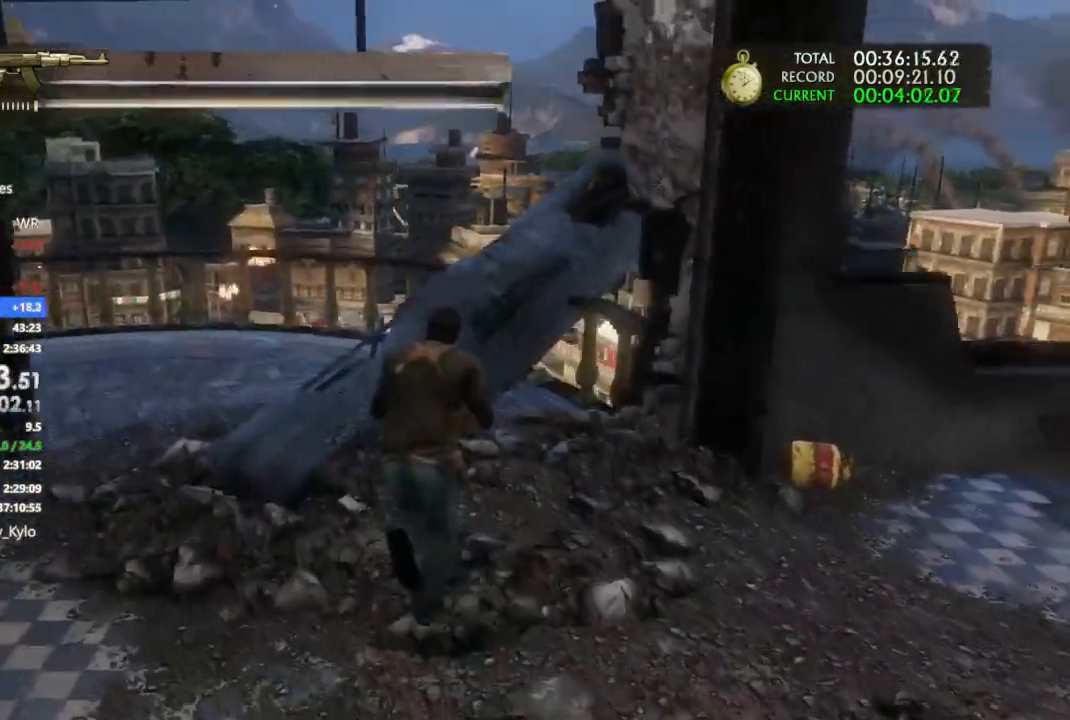
{"dt_ms": 500, "buttons": [], "left_stick": "up", "right_stick": "center", "events": []}
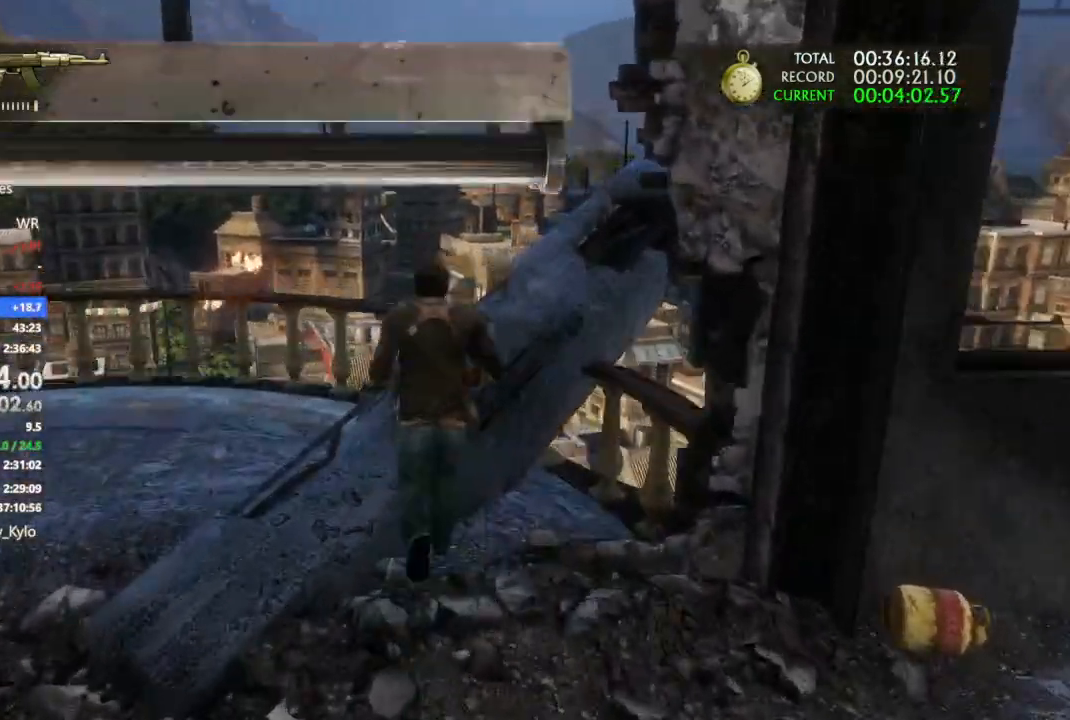
{"dt_ms": 500, "buttons": ["CROSS"], "left_stick": "down", "right_stick": "center", "events": [[67, "left_stick", "down"], [100, "CROSS", "down"], [200, "CROSS", "up"], [267, "CROSS", "down"]]}
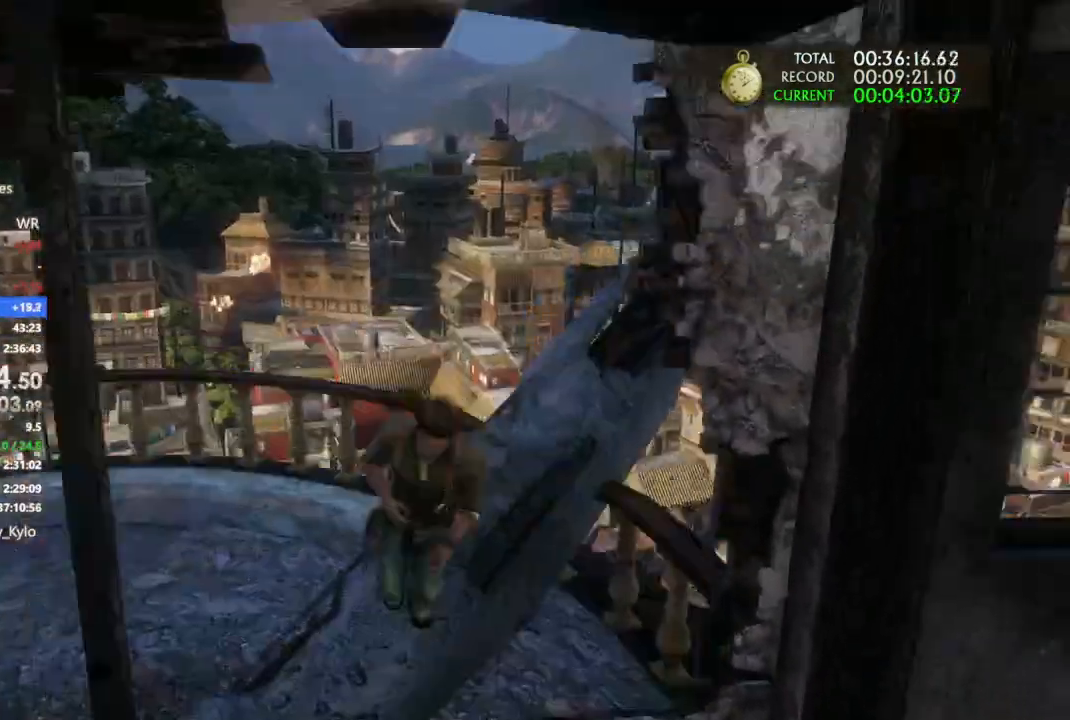
{"dt_ms": 500, "buttons": ["CROSS"], "left_stick": "down-left", "right_stick": "center", "events": [[167, "CROSS", "up"], [233, "CROSS", "down"], [233, "left_stick", "down-left"]]}
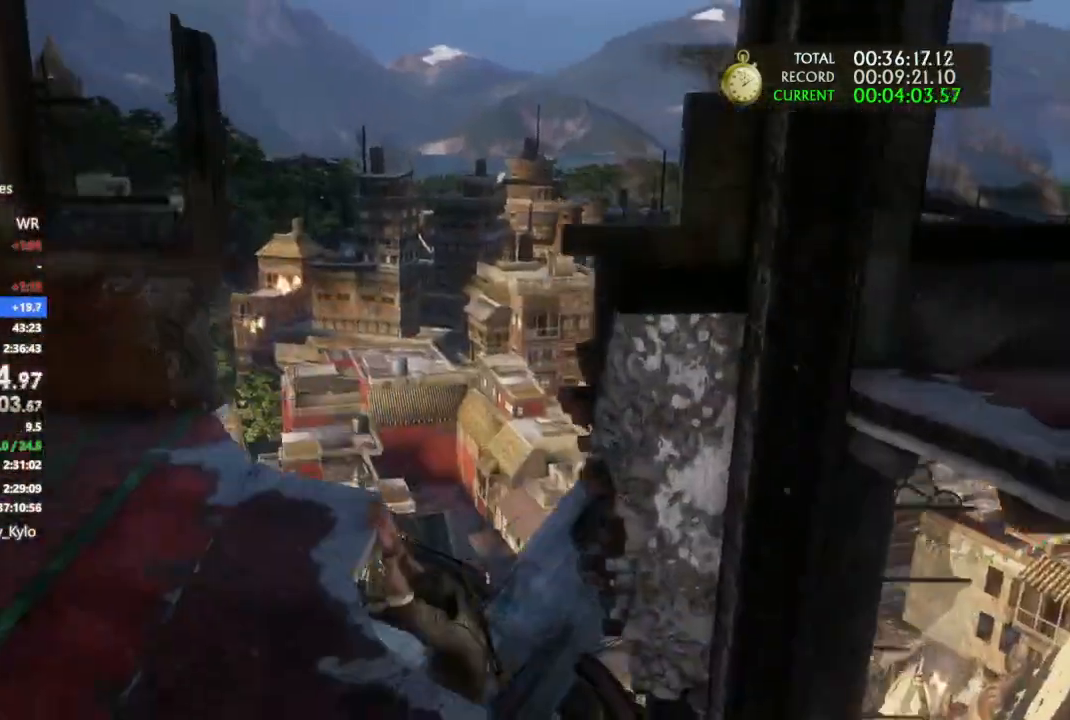
{"dt_ms": 1000, "buttons": [], "left_stick": "left", "right_stick": "left", "events": [[100, "CROSS", "up"], [133, "left_stick", "left"], [133, "right_stick", "left"]]}
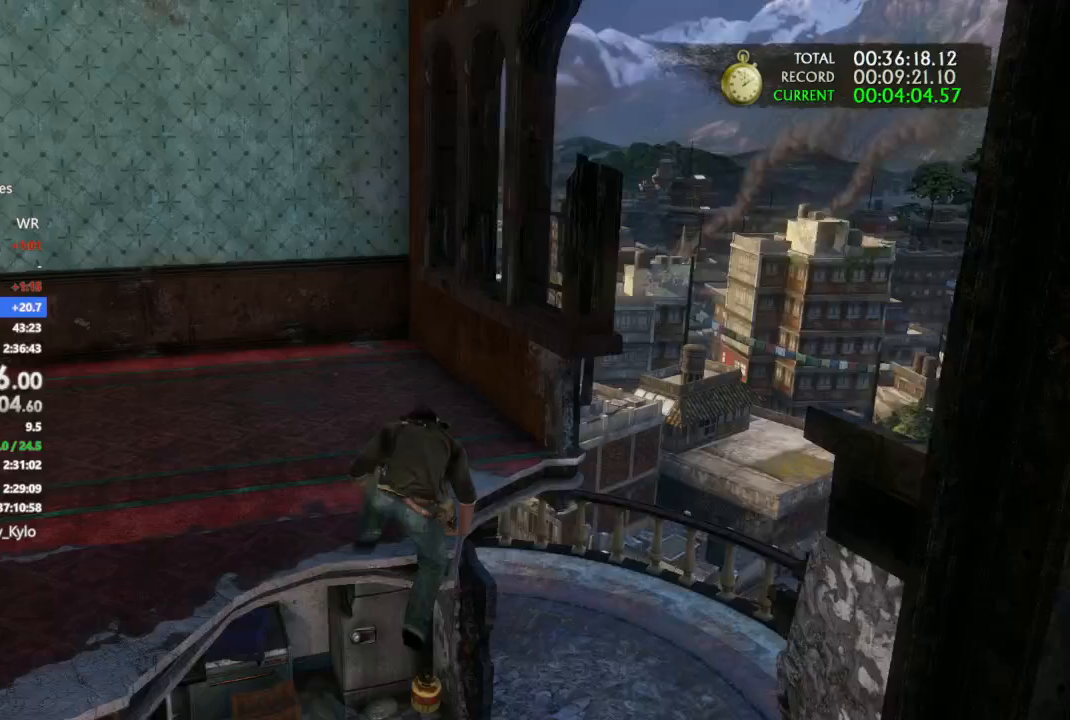
{"dt_ms": 500, "buttons": [], "left_stick": "left", "right_stick": "up-left", "events": [[133, "right_stick", "up-left"]]}
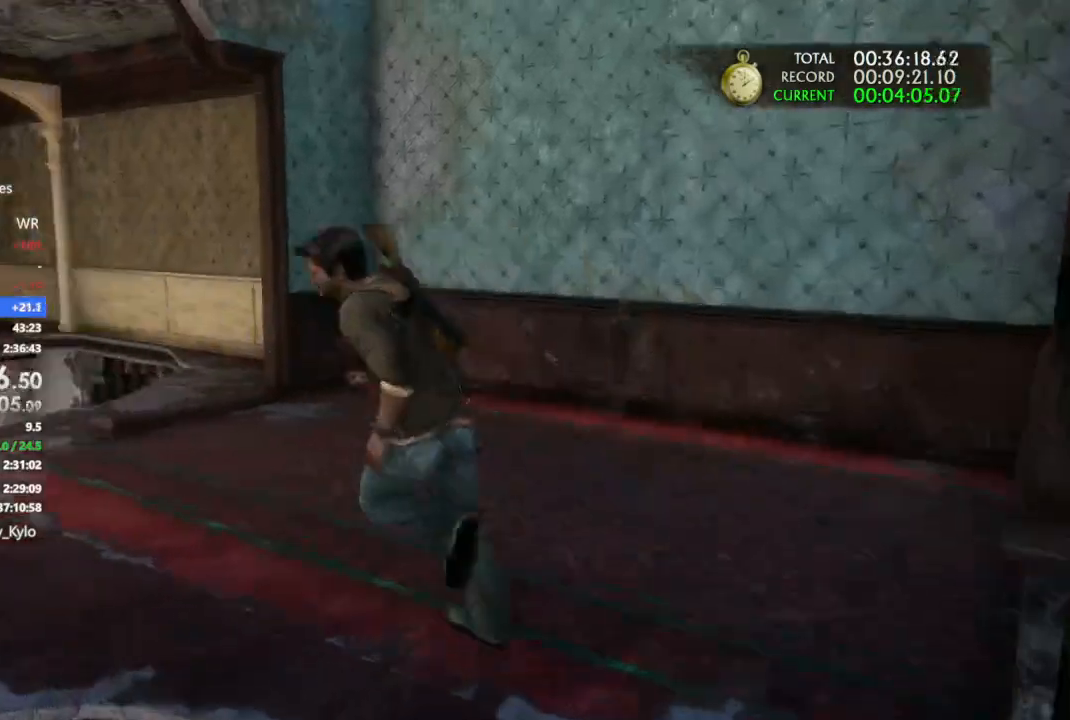
{"dt_ms": 500, "buttons": ["L1"], "left_stick": "up", "right_stick": "up-right"}
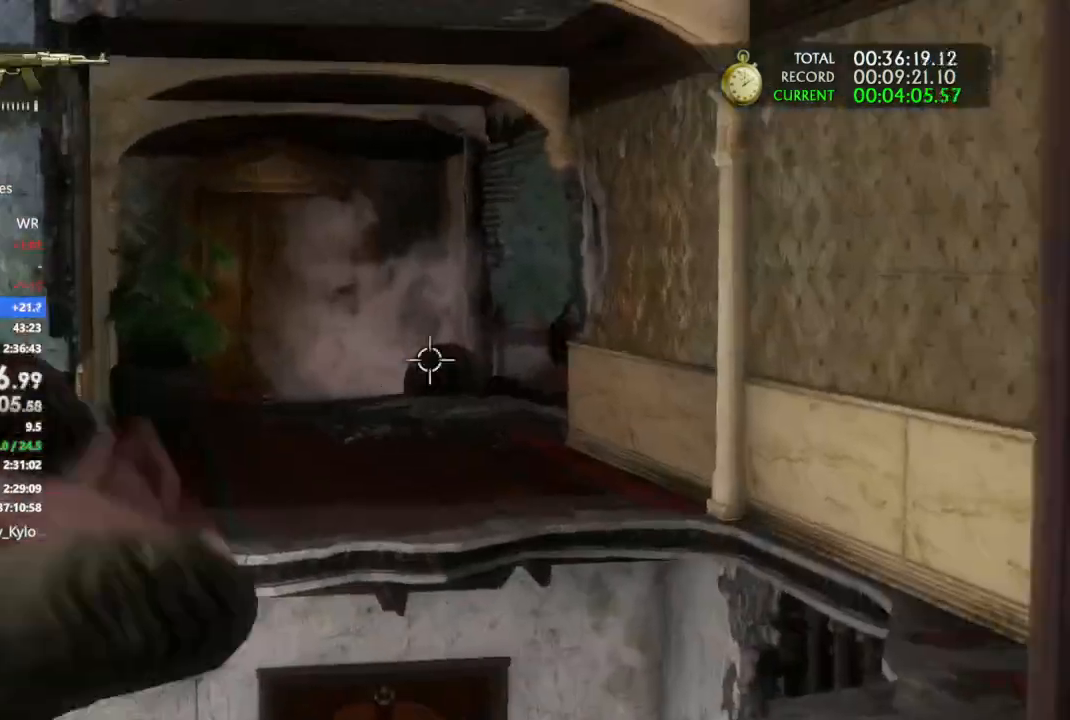
{"dt_ms": 1000, "buttons": ["L1", "R1"], "left_stick": "up", "right_stick": "down", "events": [[33, "R1", "down"], [67, "right_stick", "center"], [100, "left_stick", "left"], [200, "right_stick", "down-right"], [333, "left_stick", "up"], [400, "left_stick", "up-left"], [433, "right_stick", "left"], [567, "right_stick", "down"], [600, "left_stick", "right"], [900, "left_stick", "up"]]}
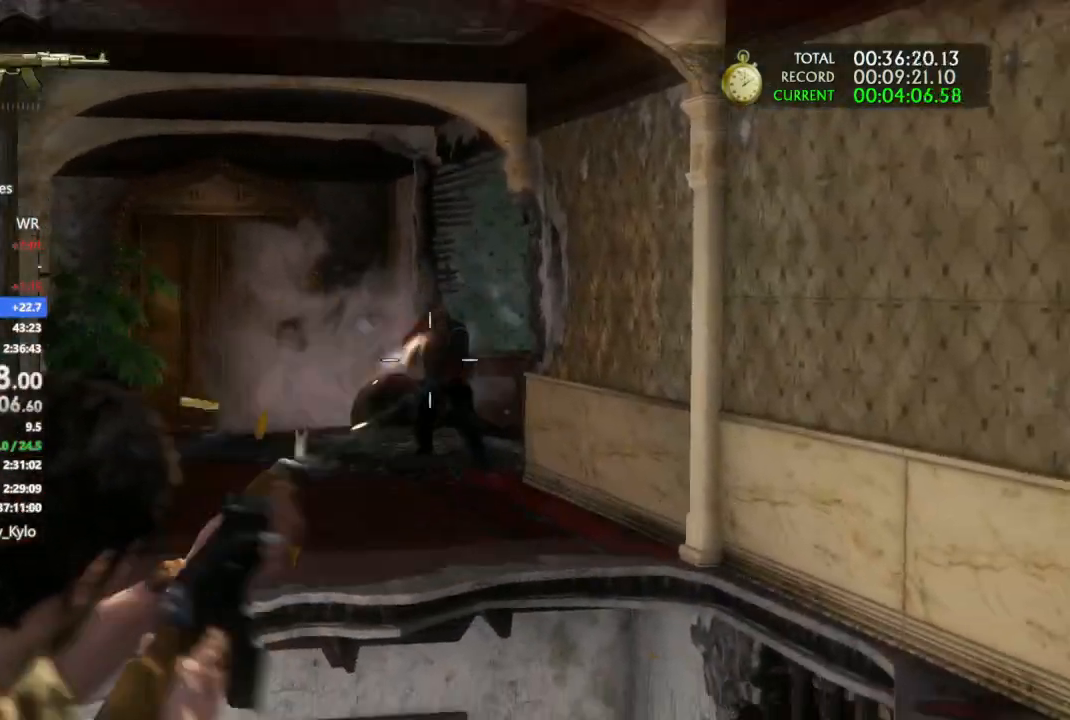
{"dt_ms": 500, "buttons": [], "left_stick": "up", "right_stick": "down-left", "events": [[133, "right_stick", "center"], [367, "L1", "up"], [367, "R1", "up"], [367, "right_stick", "down-left"]]}
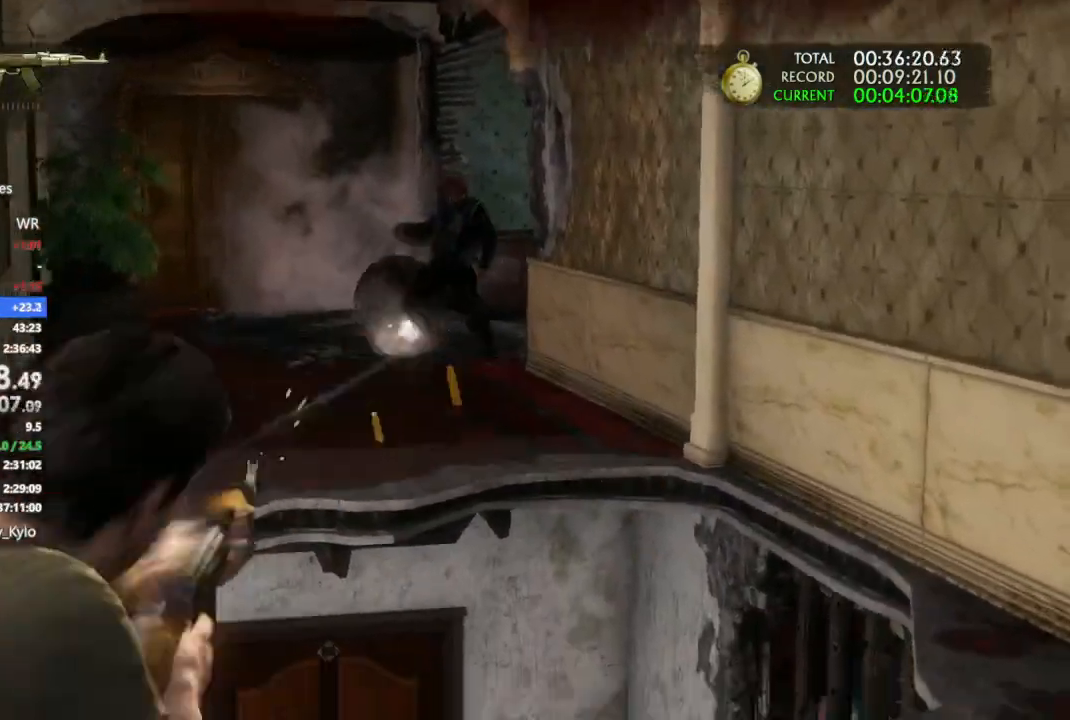
{"dt_ms": 500, "buttons": ["CROSS"], "left_stick": "up", "right_stick": "center"}
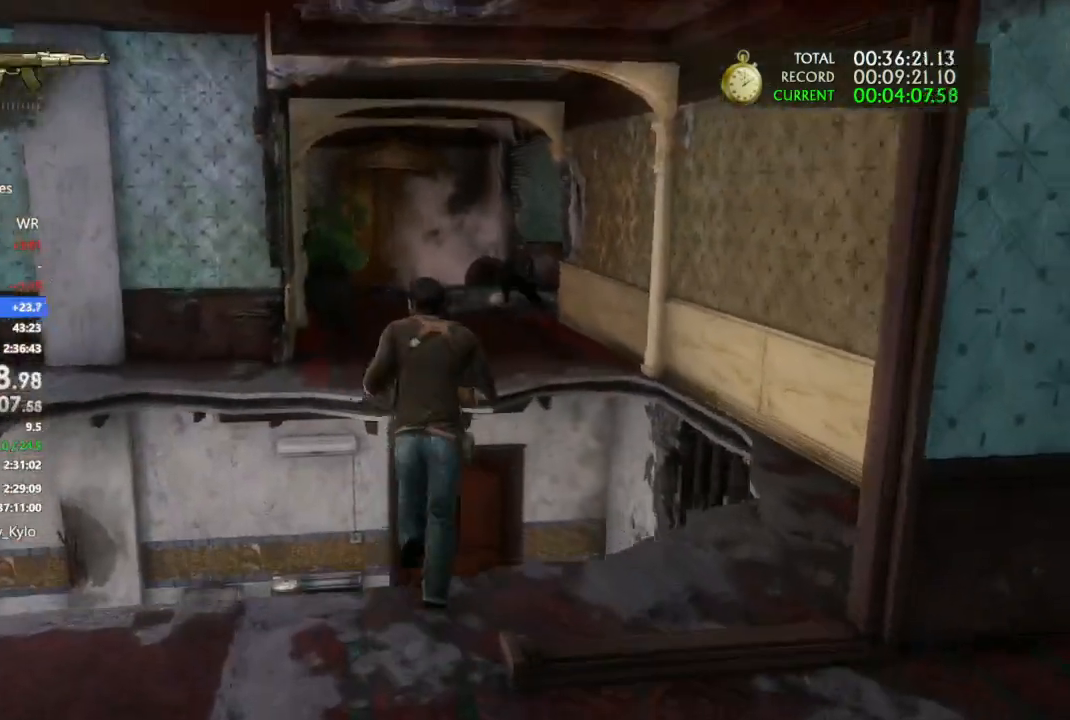
{"dt_ms": 500, "buttons": ["CROSS"], "left_stick": "up", "right_stick": "center", "events": [[100, "CROSS", "up"], [167, "CROSS", "down"]]}
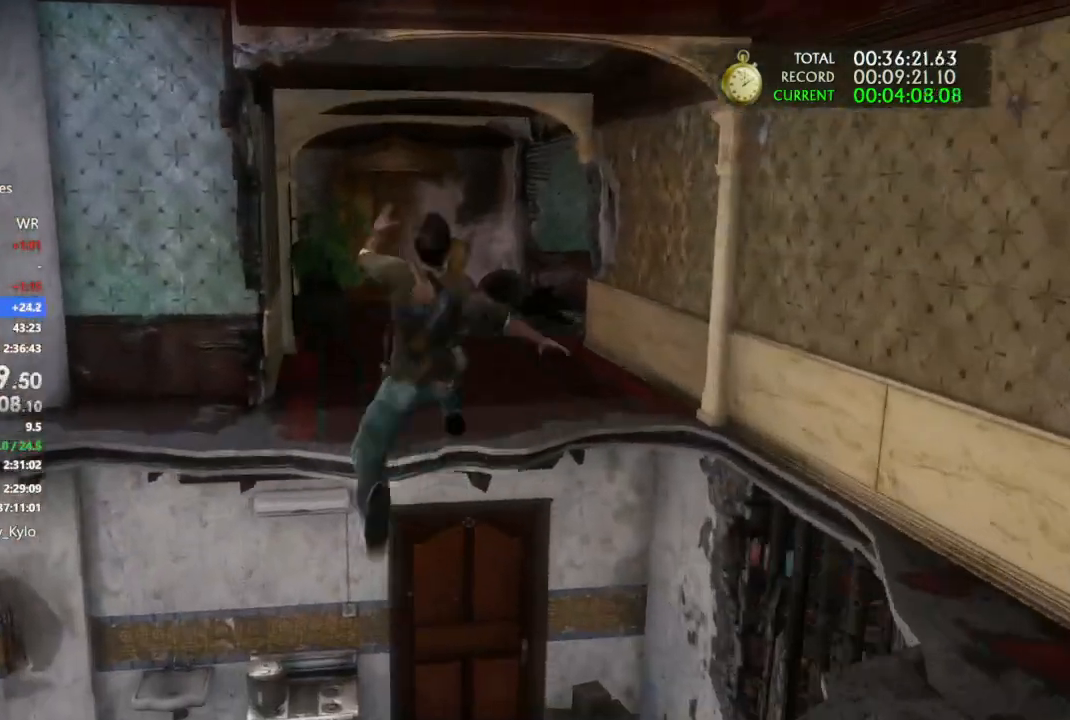
{"dt_ms": 1000, "buttons": [], "left_stick": "up", "right_stick": "down-right", "events": [[267, "CROSS", "up"], [333, "CROSS", "down"], [600, "CROSS", "up"], [667, "CROSS", "down"], [800, "CROSS", "up"], [900, "right_stick", "down-right"]]}
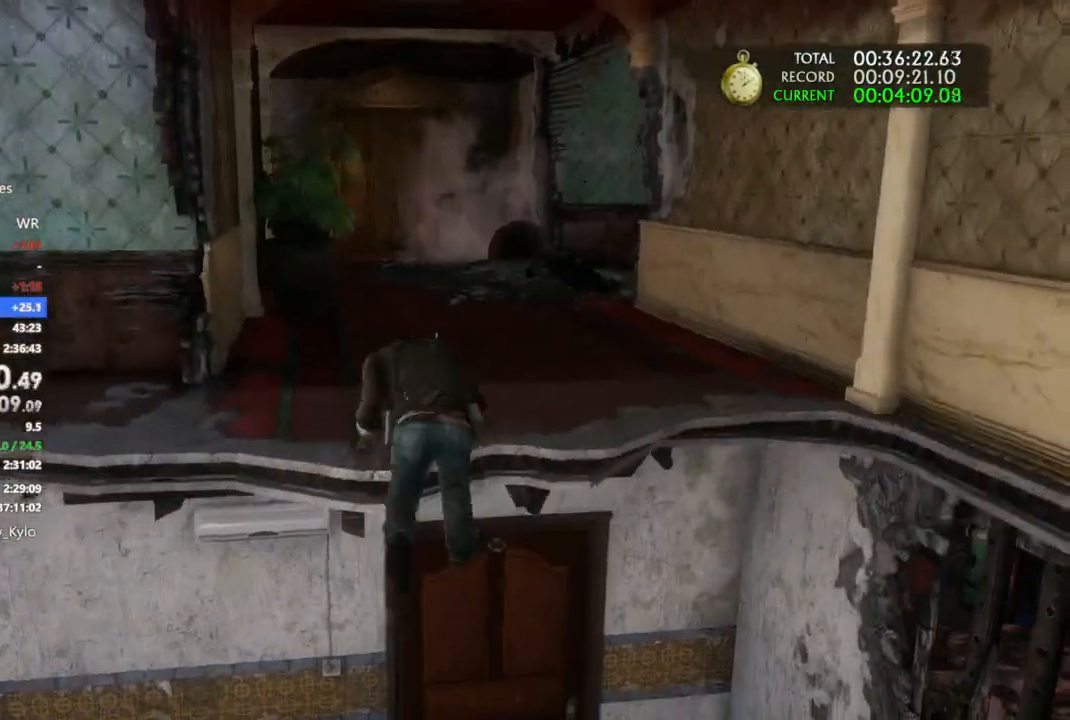
{"dt_ms": 1000, "buttons": ["CROSS"], "left_stick": "up", "right_stick": "center", "events": [[100, "right_stick", "center"], [167, "CROSS", "down"], [267, "CROSS", "up"], [333, "CROSS", "down"], [433, "CROSS", "up"], [500, "CROSS", "down"], [767, "CROSS", "up"], [833, "CROSS", "down"], [933, "CROSS", "up"], [1000, "CROSS", "down"]]}